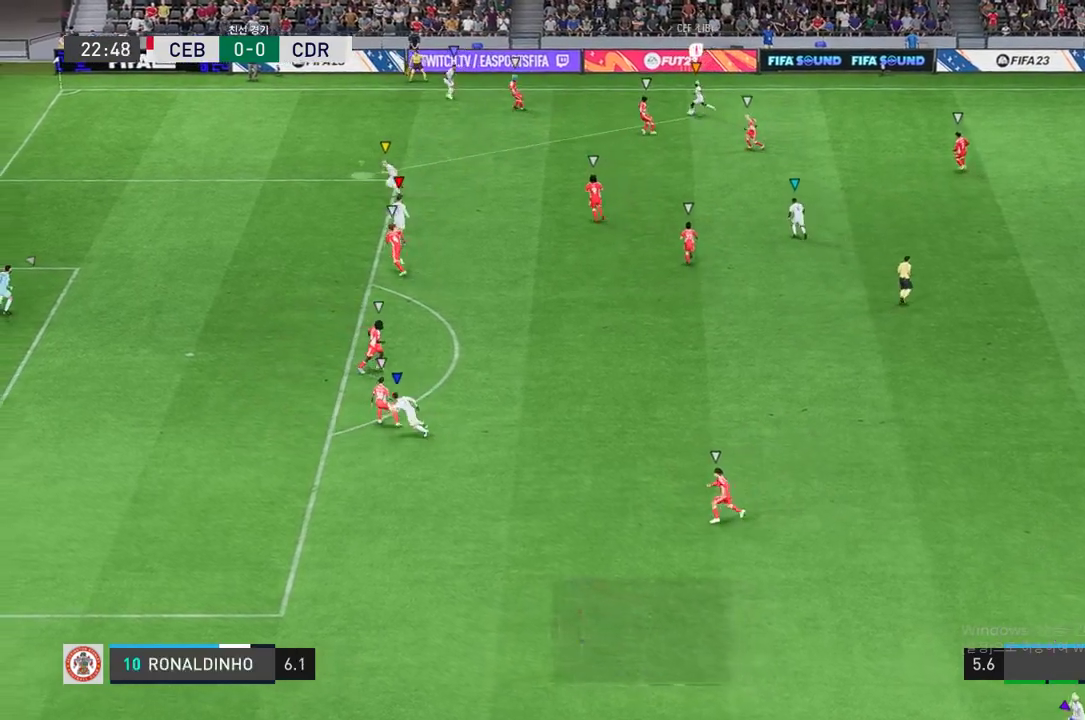
Gameplay with a controller (Xbox layout); each line is a JSON object with the inputs held at the frame after it (dt_ms = milliseconds from this image to that frame). "events" lists button and stick changes between this image and that frame as [ms after this image, input, new state], when the widget could be followed in between. Not read: L3 R3.
{"dt_ms": 501, "buttons": [], "left_stick": "down", "right_stick": "center", "events": []}
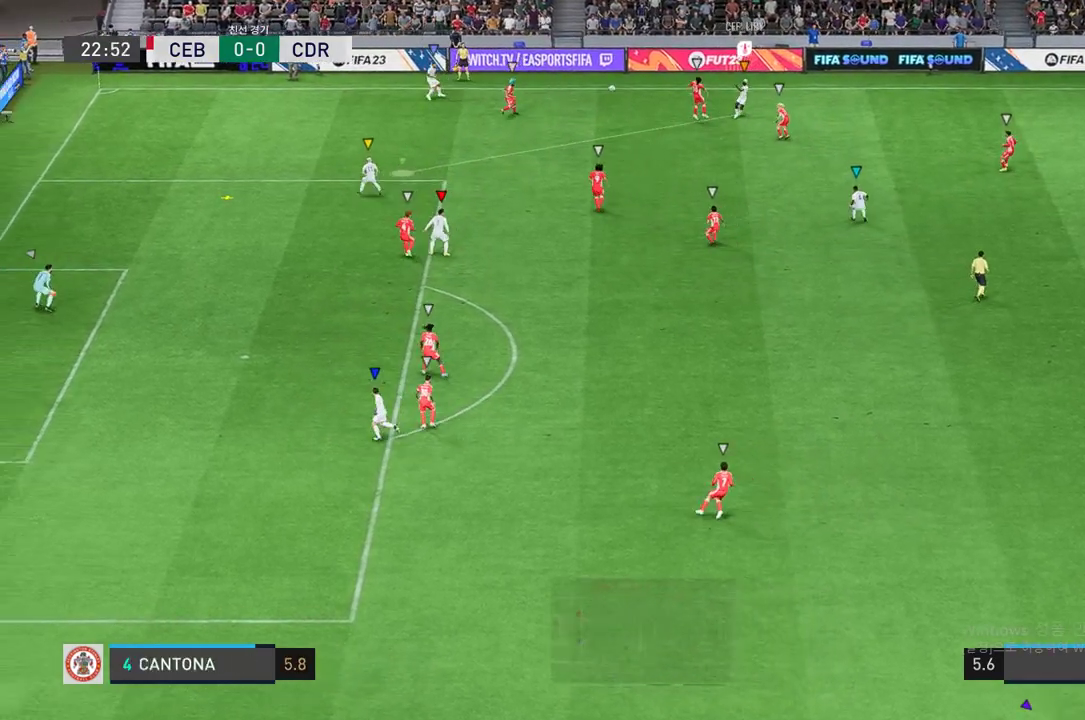
{"dt_ms": 500, "buttons": [], "left_stick": "down", "right_stick": "center", "events": [[217, "R2", "down"], [434, "R2", "up"]]}
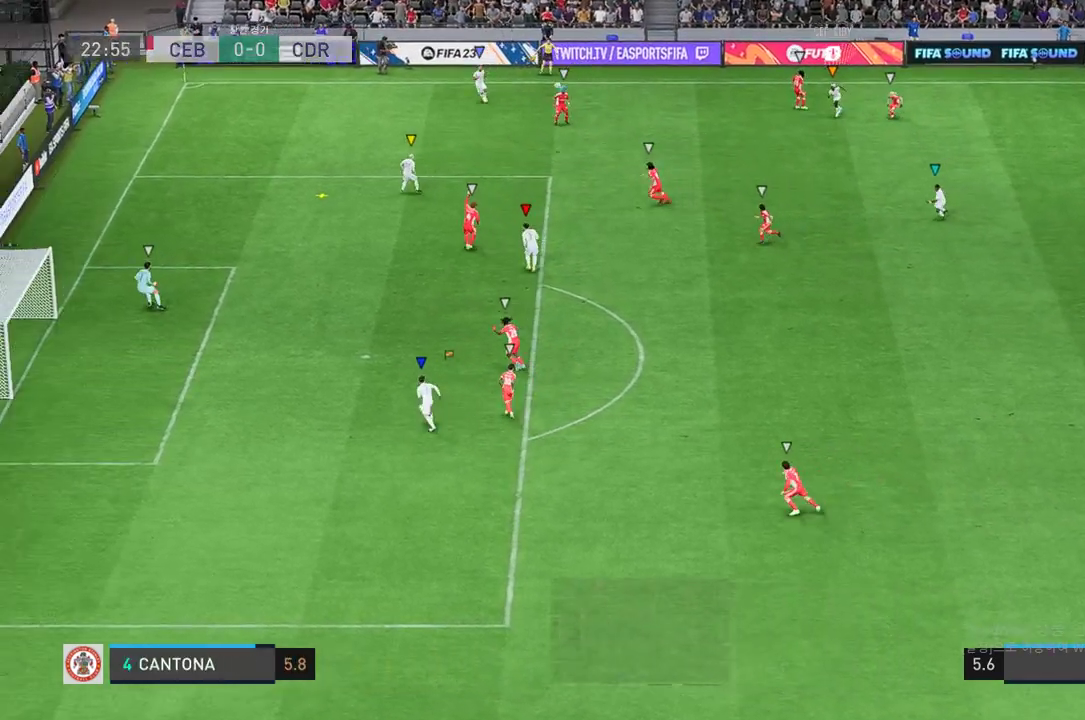
{"dt_ms": 501, "buttons": [], "left_stick": "down", "right_stick": "center", "events": []}
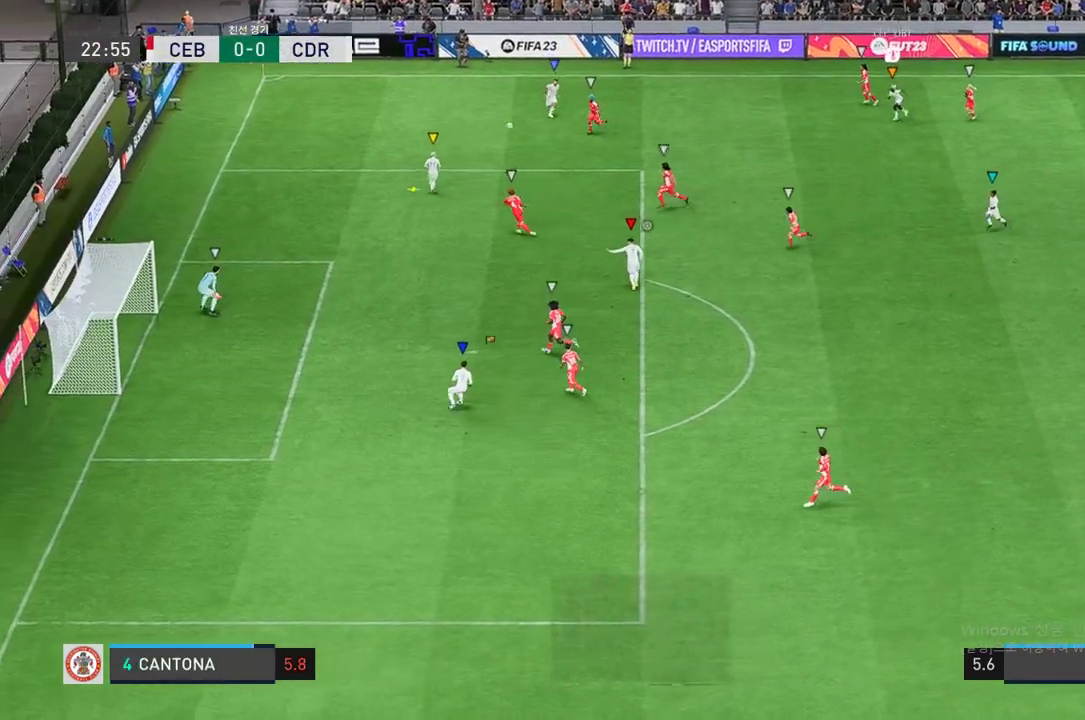
{"dt_ms": 500, "buttons": [], "left_stick": "center", "right_stick": "center", "events": [[350, "left_stick", "center"]]}
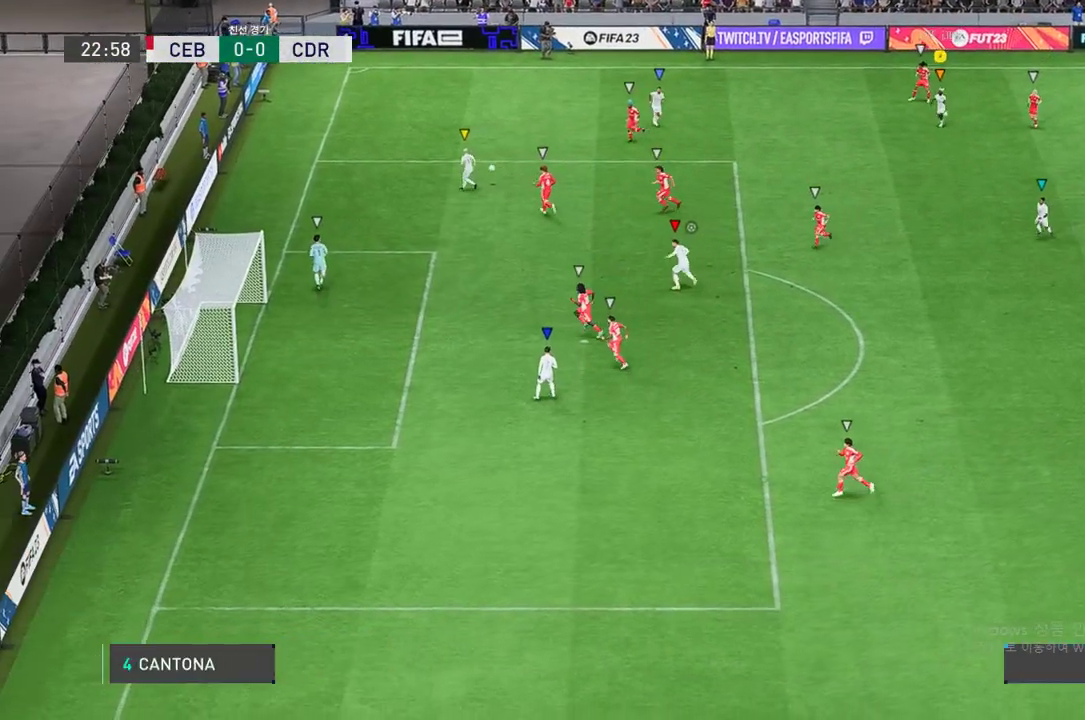
{"dt_ms": 501, "buttons": [], "left_stick": "center", "right_stick": "center", "events": []}
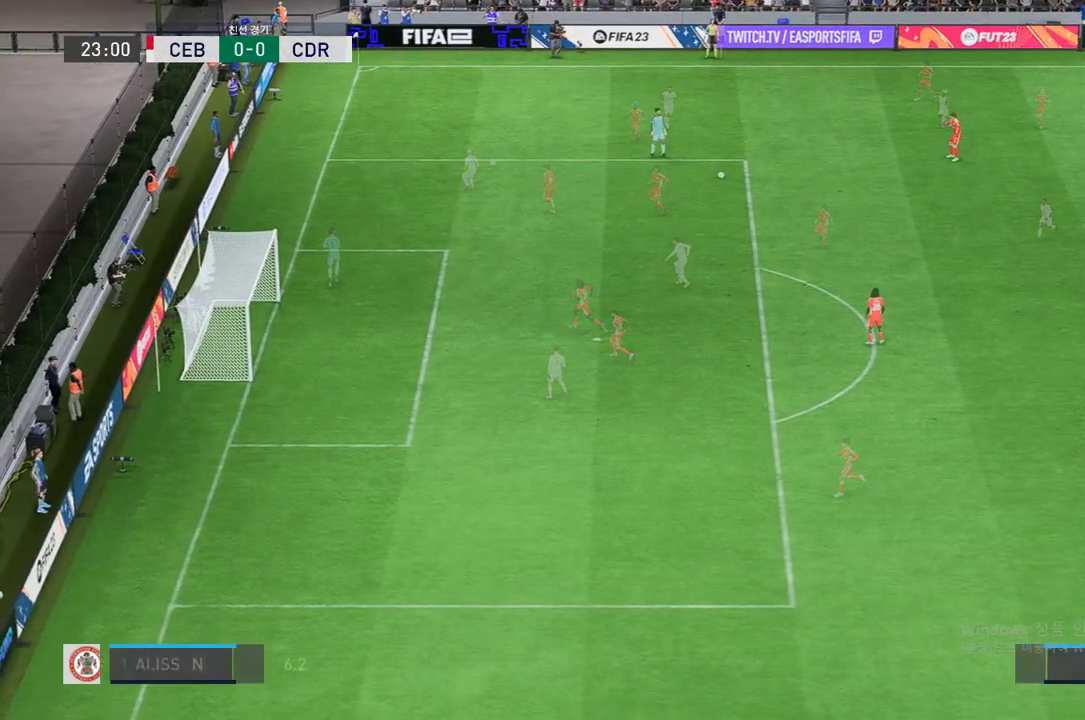
{"dt_ms": 500, "buttons": [], "left_stick": "center", "right_stick": "center", "events": []}
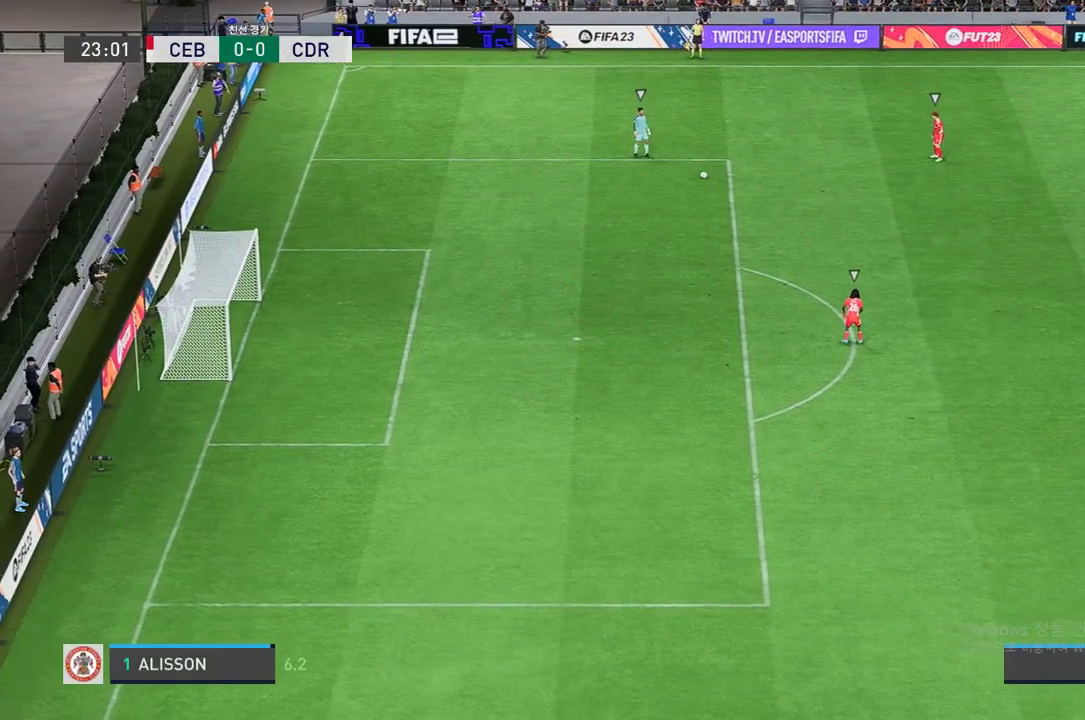
{"dt_ms": 501, "buttons": [], "left_stick": "down", "right_stick": "center", "events": [[184, "left_stick", "down"]]}
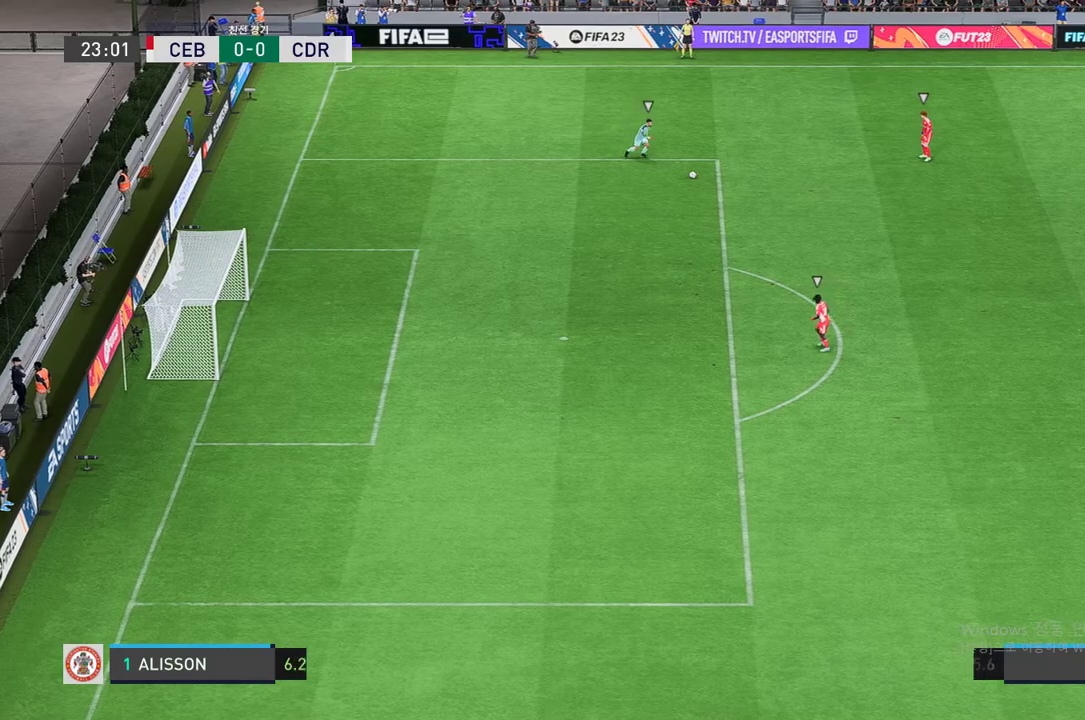
{"dt_ms": 500, "buttons": [], "left_stick": "center", "right_stick": "center", "events": [[17, "left_stick", "down-left"], [367, "left_stick", "center"]]}
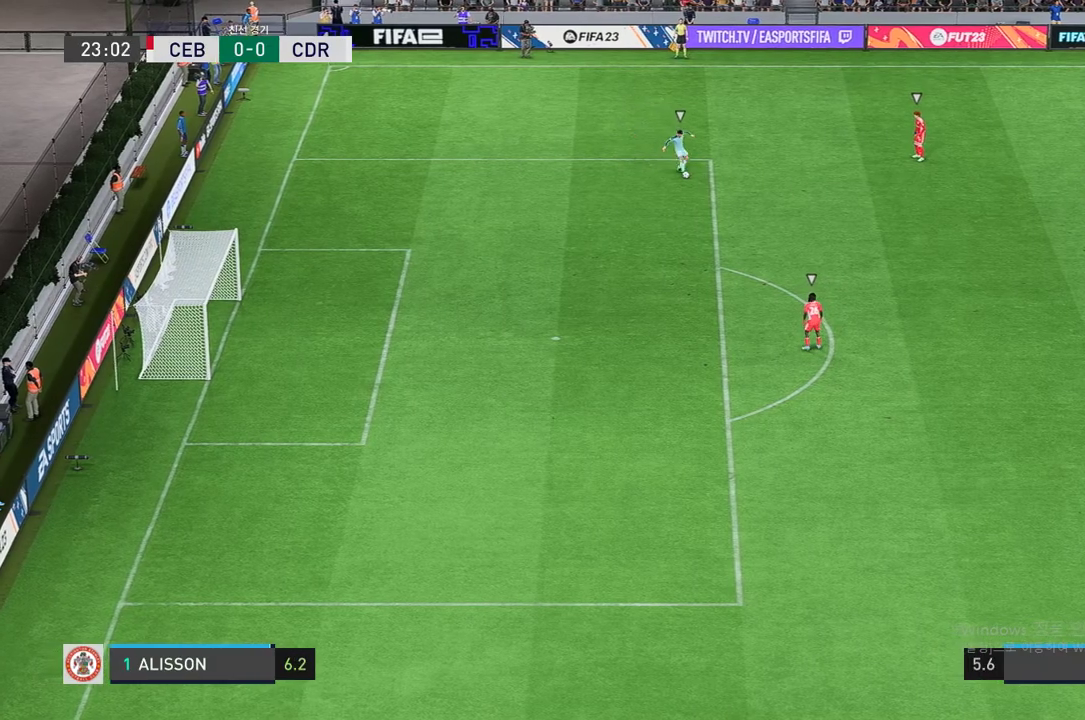
{"dt_ms": 501, "buttons": [], "left_stick": "center", "right_stick": "center", "events": [[151, "left_stick", "down-left"], [418, "left_stick", "center"]]}
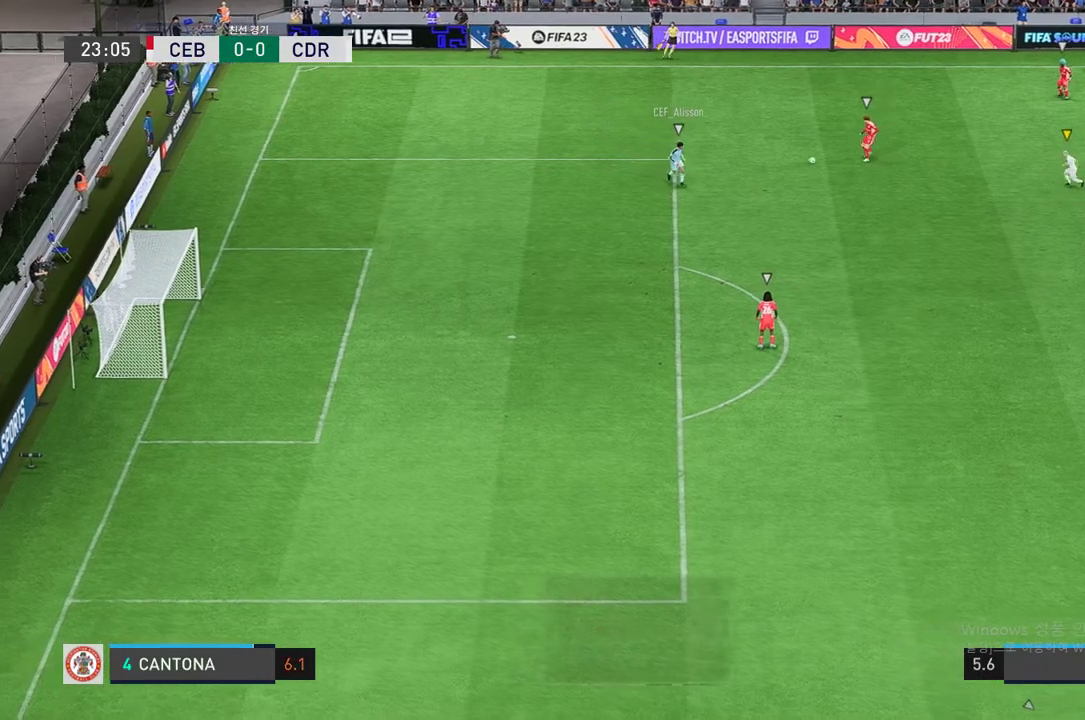
{"dt_ms": 500, "buttons": [], "left_stick": "center", "right_stick": "center", "events": []}
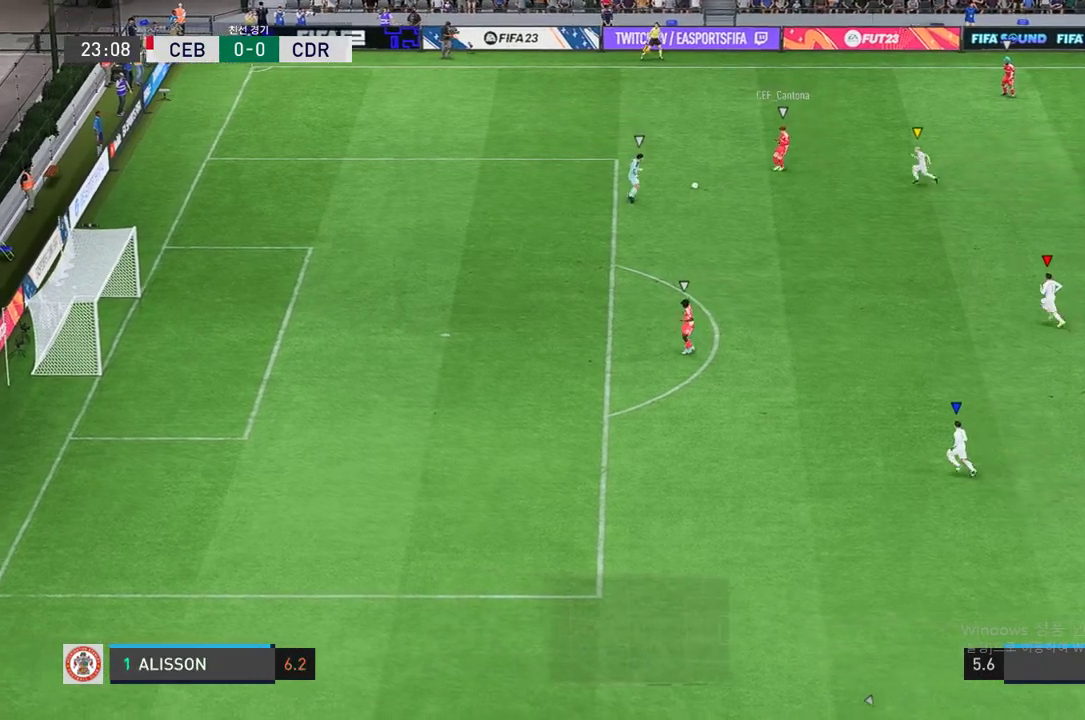
{"dt_ms": 501, "buttons": [], "left_stick": "center", "right_stick": "center", "events": []}
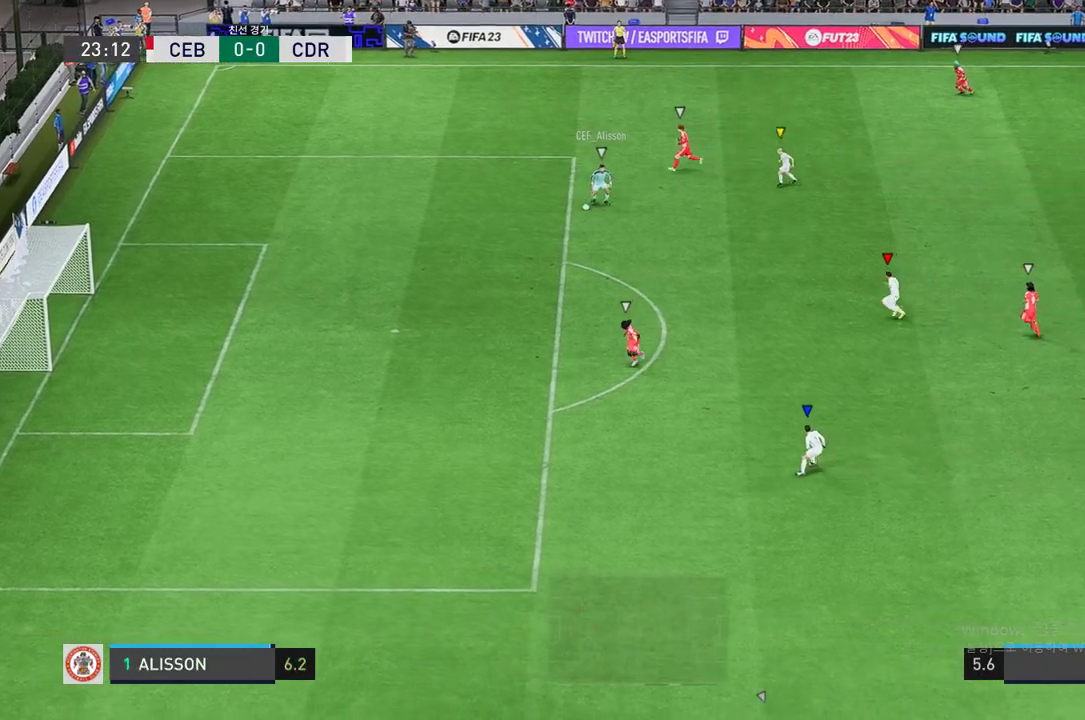
{"dt_ms": 500, "buttons": [], "left_stick": "down", "right_stick": "center", "events": [[67, "left_stick", "down-left"], [267, "left_stick", "down"]]}
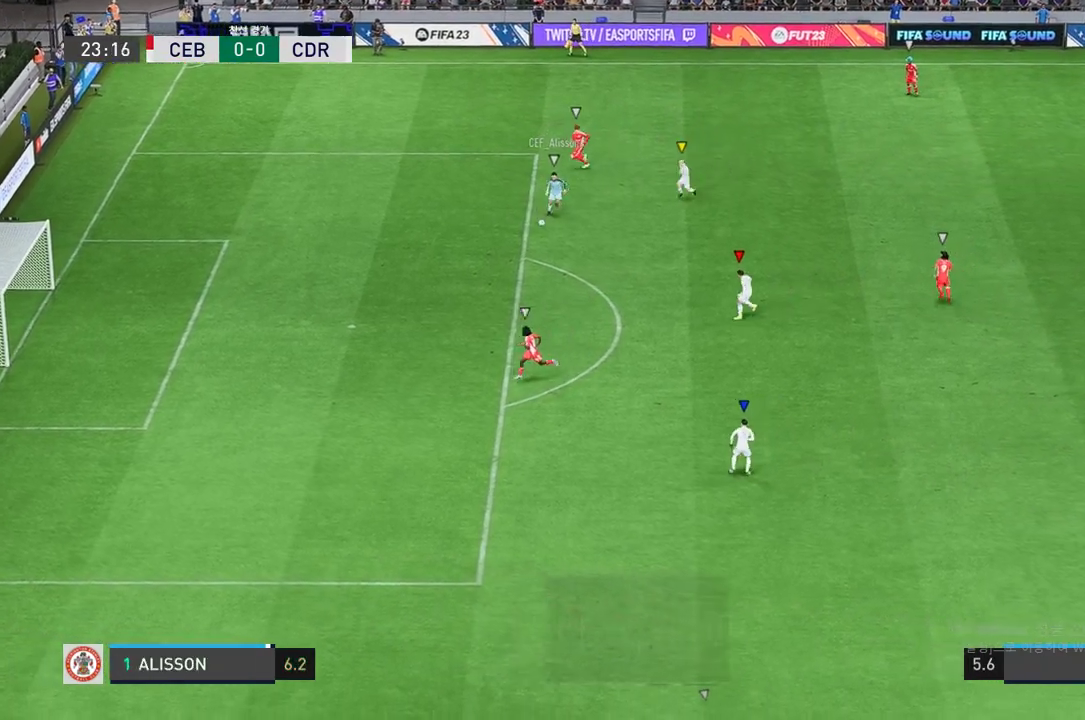
{"dt_ms": 501, "buttons": [], "left_stick": "down-left", "right_stick": "center", "events": [[418, "left_stick", "down-left"]]}
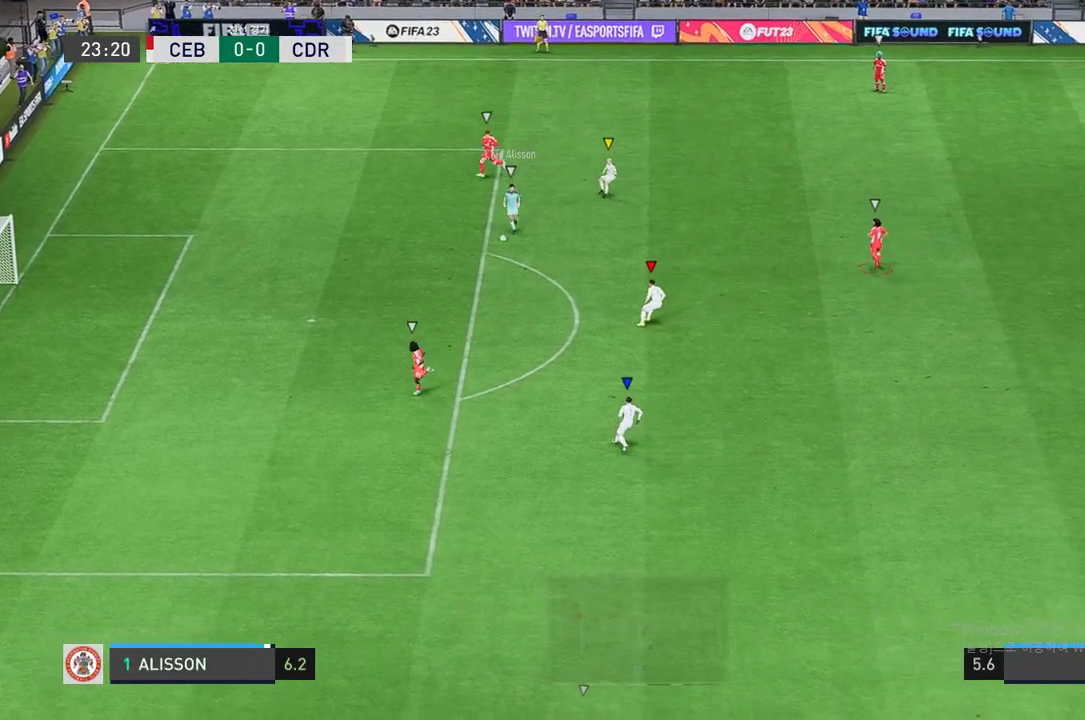
{"dt_ms": 500, "buttons": [], "left_stick": "center", "right_stick": "center", "events": [[284, "left_stick", "center"]]}
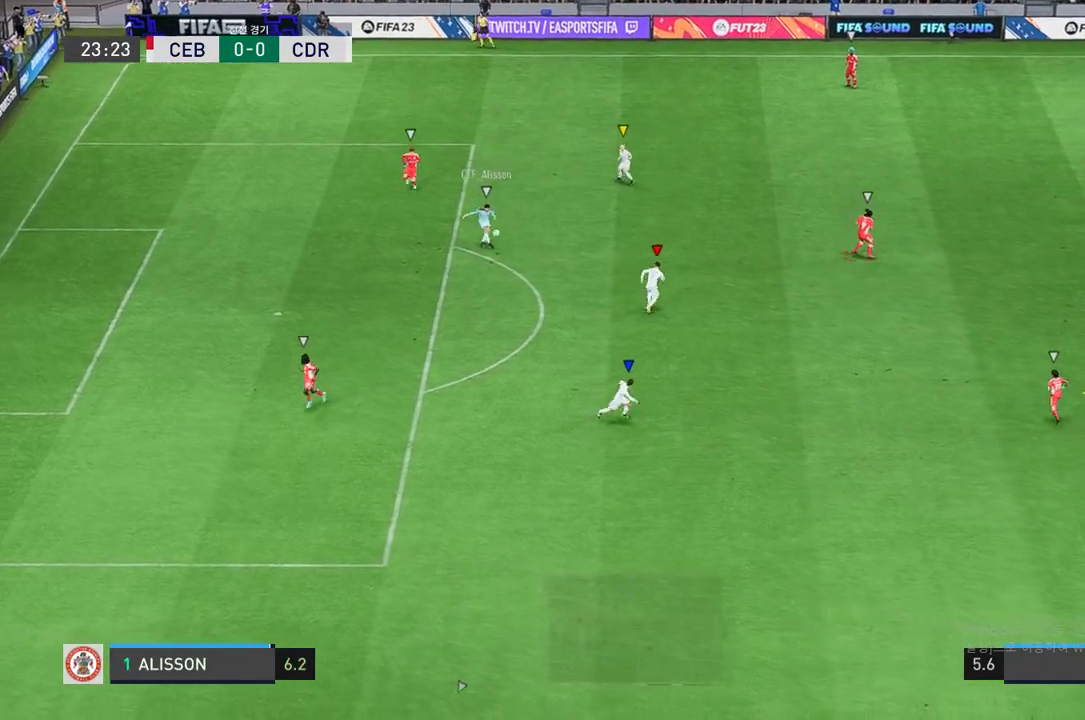
{"dt_ms": 501, "buttons": ["L2", "R2"], "left_stick": "right", "right_stick": "center", "events": [[117, "left_stick", "right"], [167, "L2", "down"], [401, "R2", "down"]]}
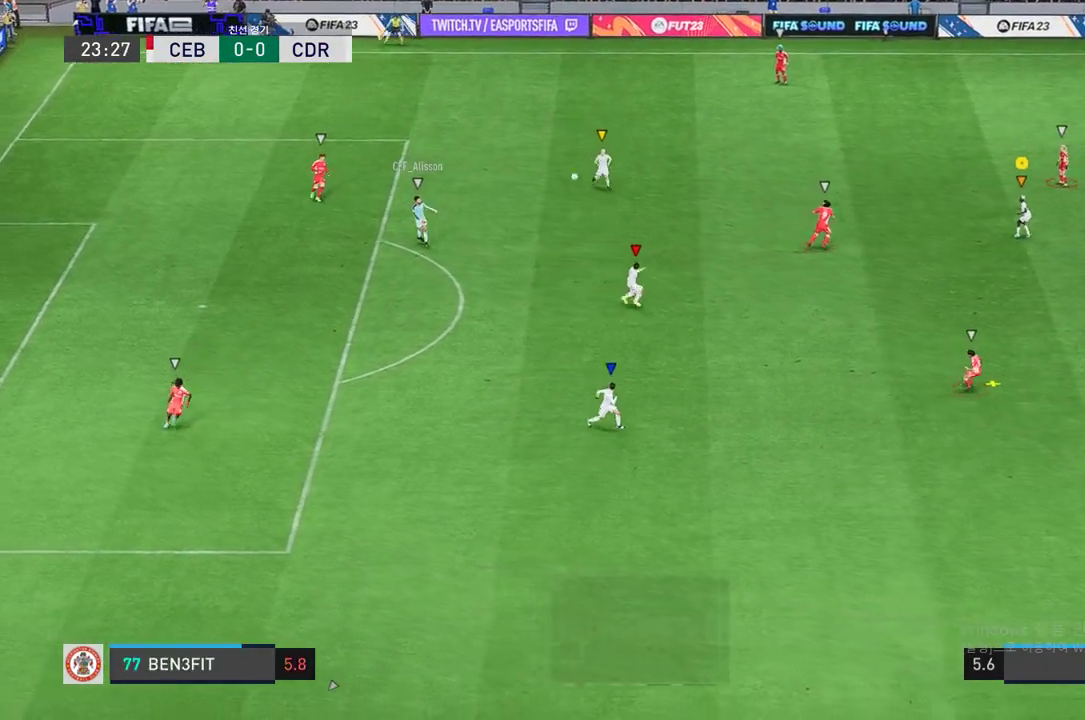
{"dt_ms": 500, "buttons": ["R2"], "left_stick": "down-right", "right_stick": "center", "events": [[50, "left_stick", "down-right"], [133, "L2", "up"]]}
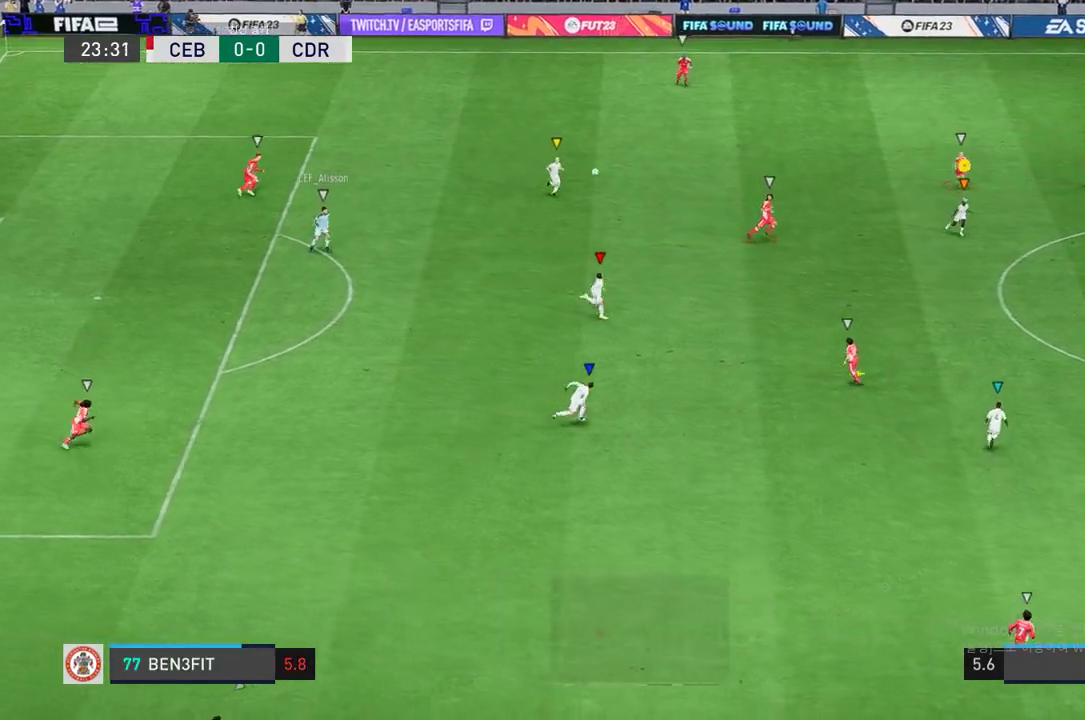
{"dt_ms": 501, "buttons": ["L2", "R2"], "left_stick": "down-right", "right_stick": "center", "events": [[418, "L2", "down"]]}
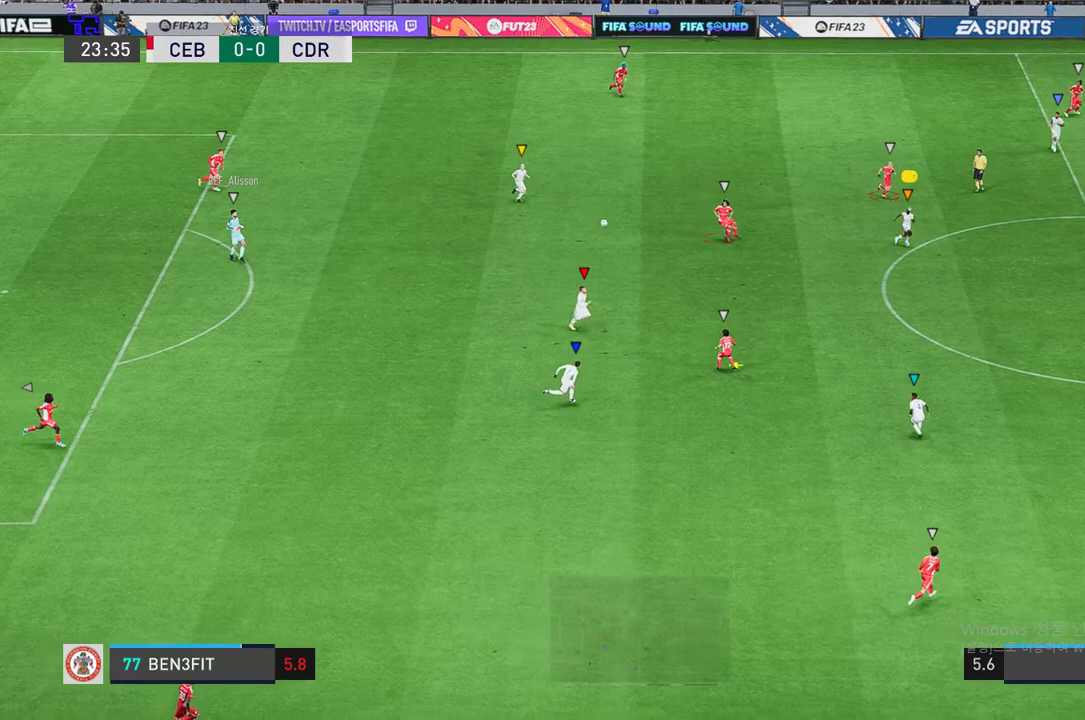
{"dt_ms": 500, "buttons": ["L2", "R2"], "left_stick": "down-right", "right_stick": "center", "events": [[67, "left_stick", "down"], [417, "left_stick", "down-right"]]}
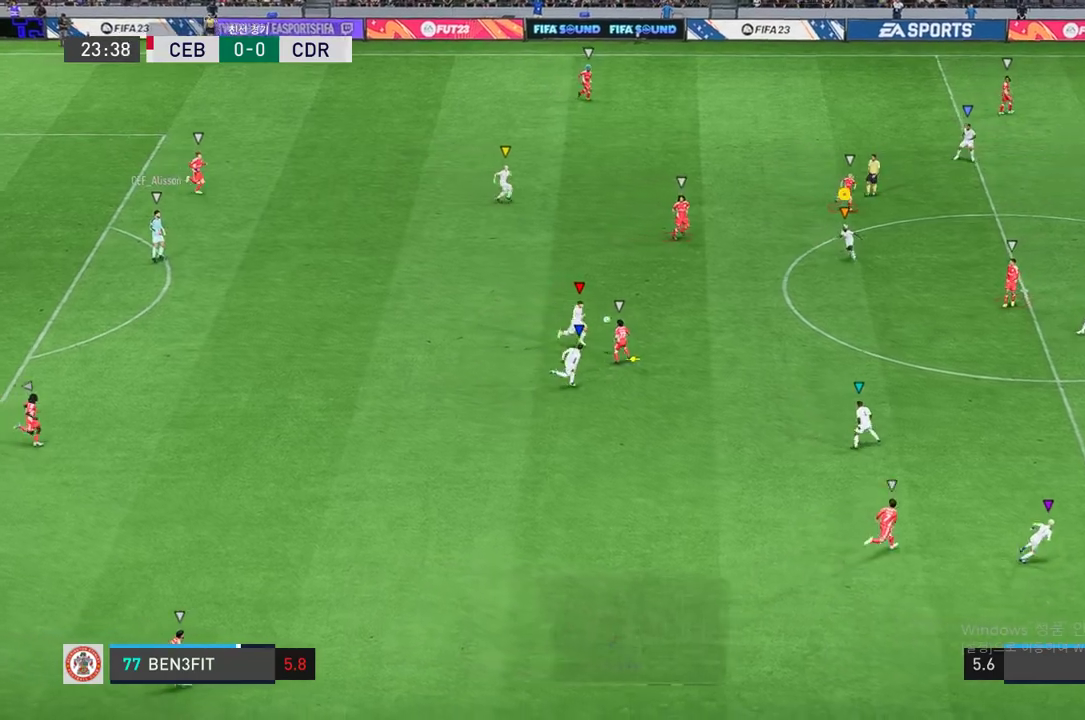
{"dt_ms": 501, "buttons": ["L2", "R2"], "left_stick": "down-right", "right_stick": "center", "events": []}
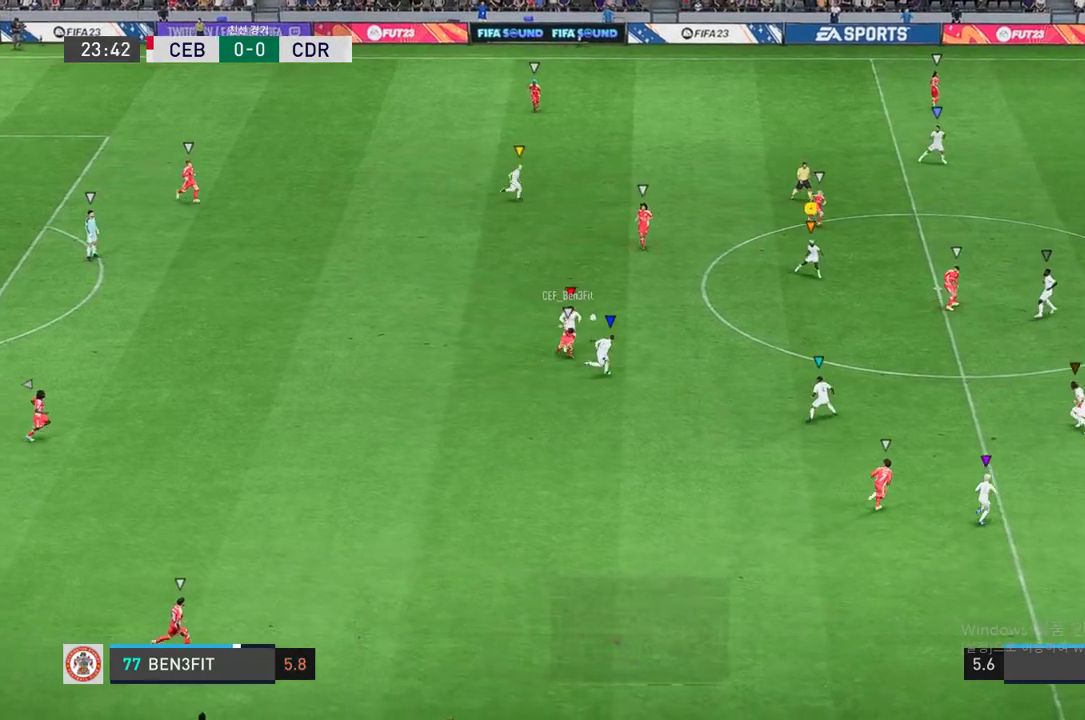
{"dt_ms": 984, "buttons": ["L2", "R2"], "left_stick": "down-left", "right_stick": "center"}
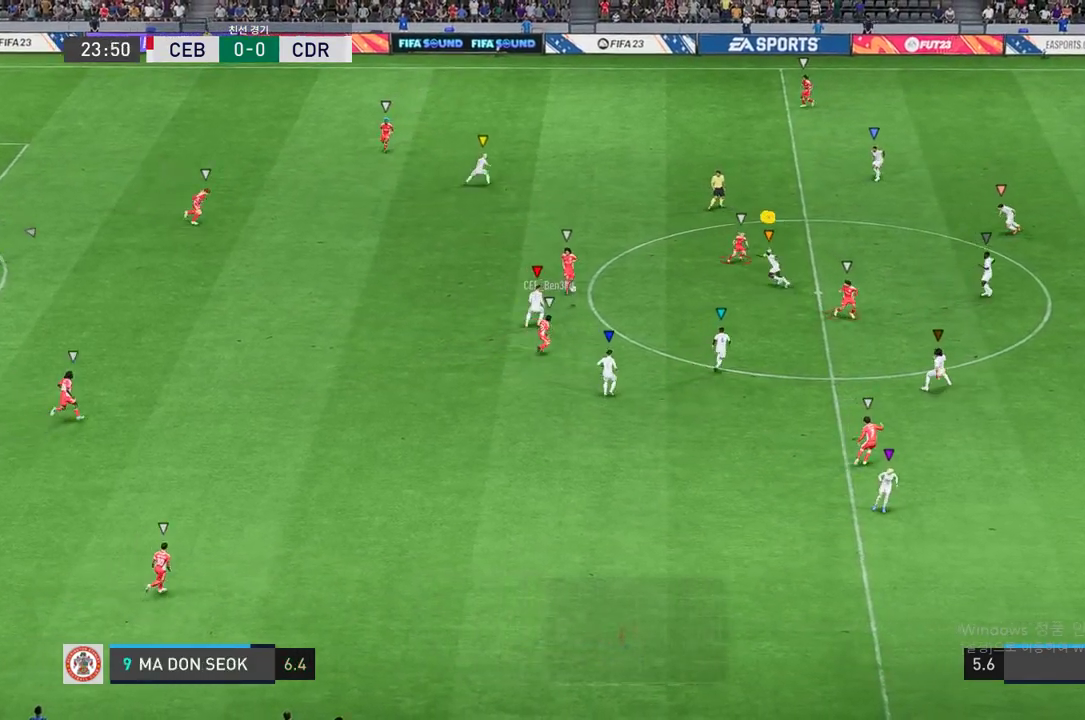
{"dt_ms": 501, "buttons": ["L2", "R2"], "left_stick": "down-right", "right_stick": "center", "events": [[200, "left_stick", "center"], [317, "left_stick", "down-left"], [467, "left_stick", "down-right"]]}
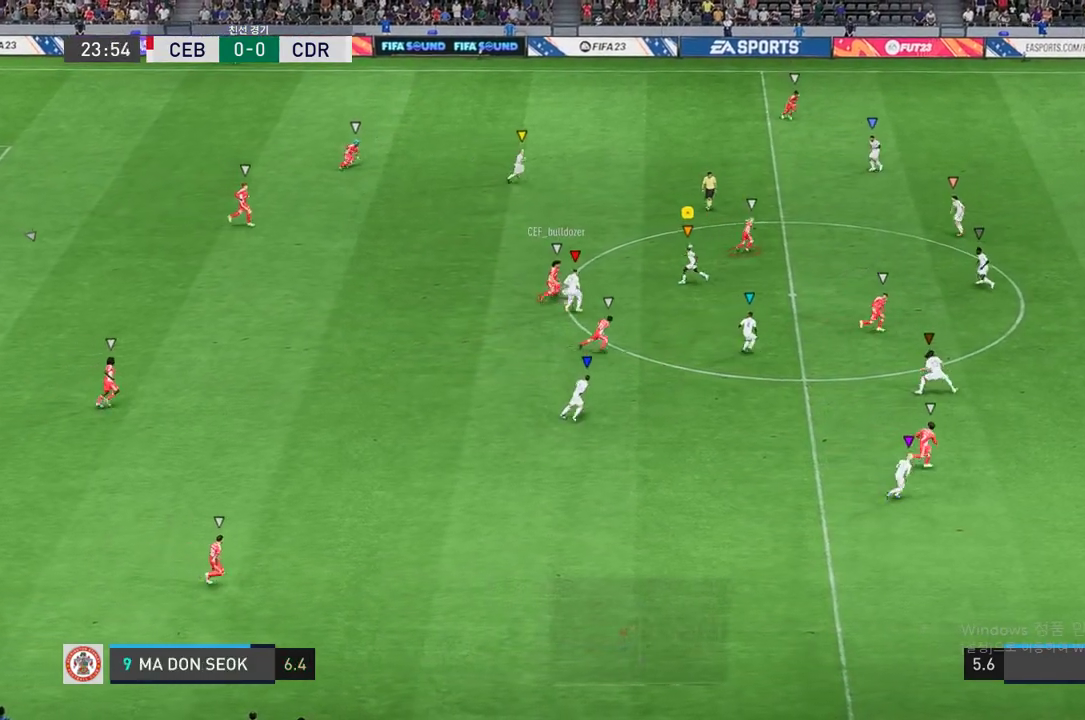
{"dt_ms": 500, "buttons": ["L2", "R2"], "left_stick": "right", "right_stick": "center", "events": [[83, "left_stick", "right"]]}
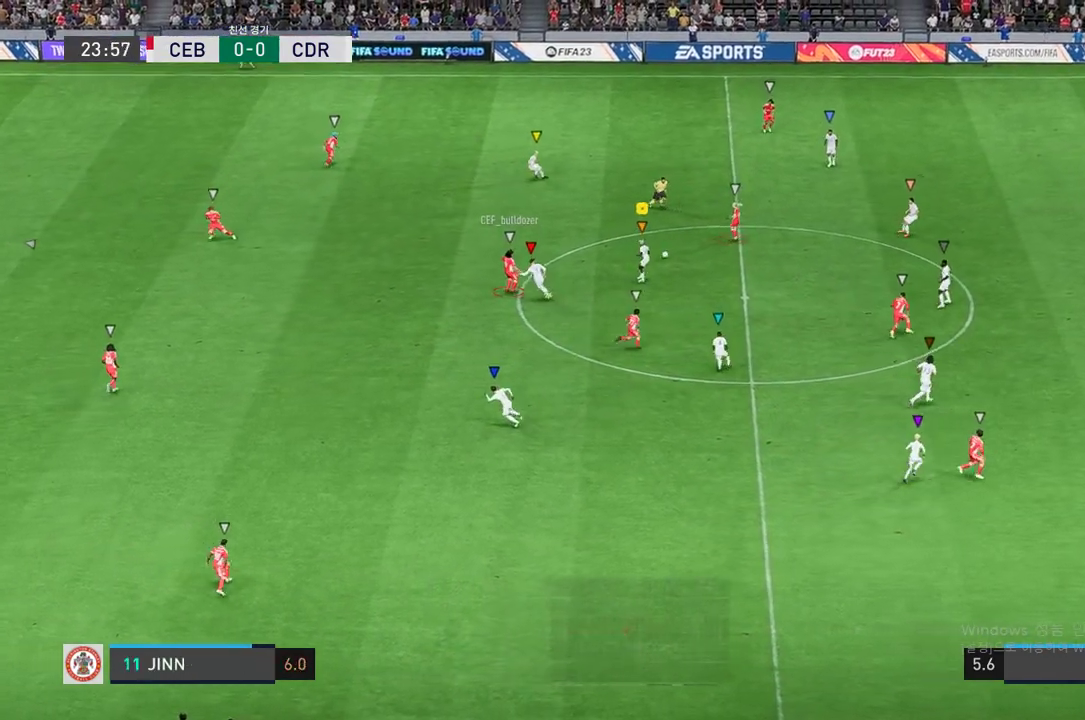
{"dt_ms": 501, "buttons": ["L2", "R2"], "left_stick": "right", "right_stick": "center", "events": []}
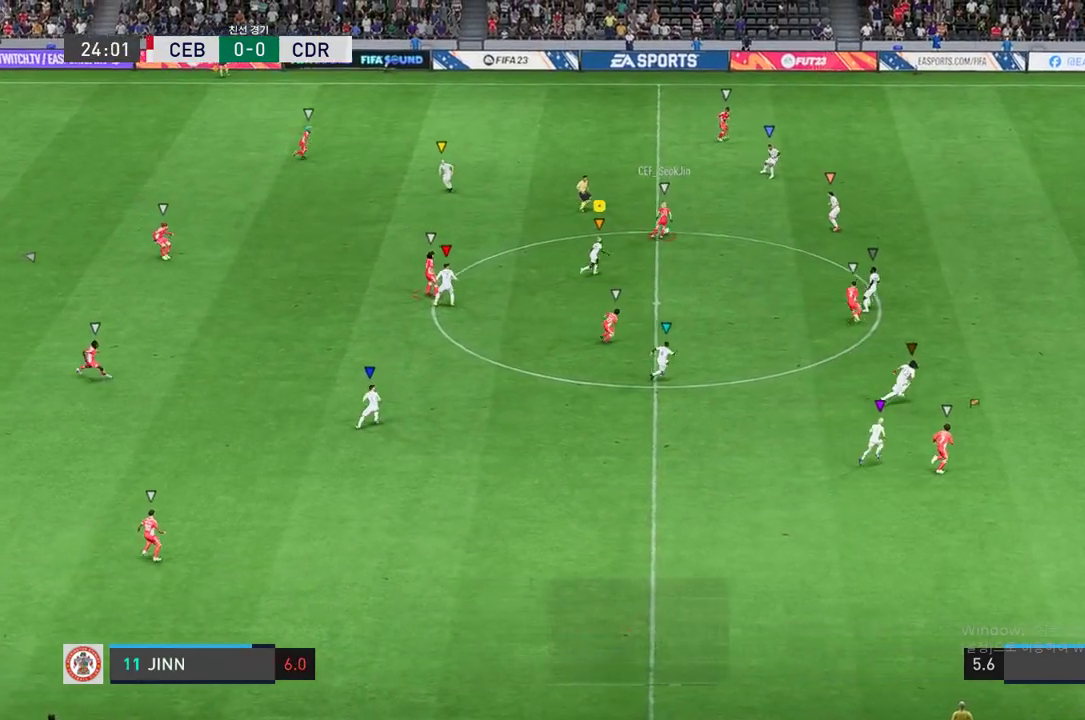
{"dt_ms": 500, "buttons": ["R2"], "left_stick": "right", "right_stick": "center", "events": [[16, "L2", "up"]]}
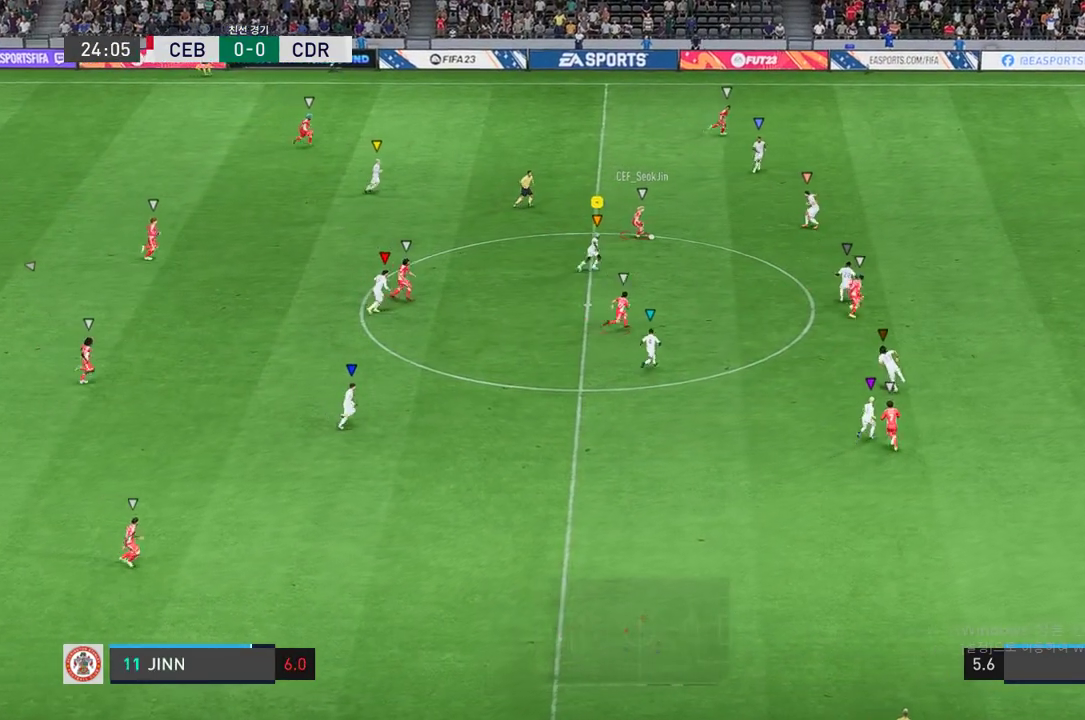
{"dt_ms": 501, "buttons": ["R2"], "left_stick": "right", "right_stick": "center", "events": []}
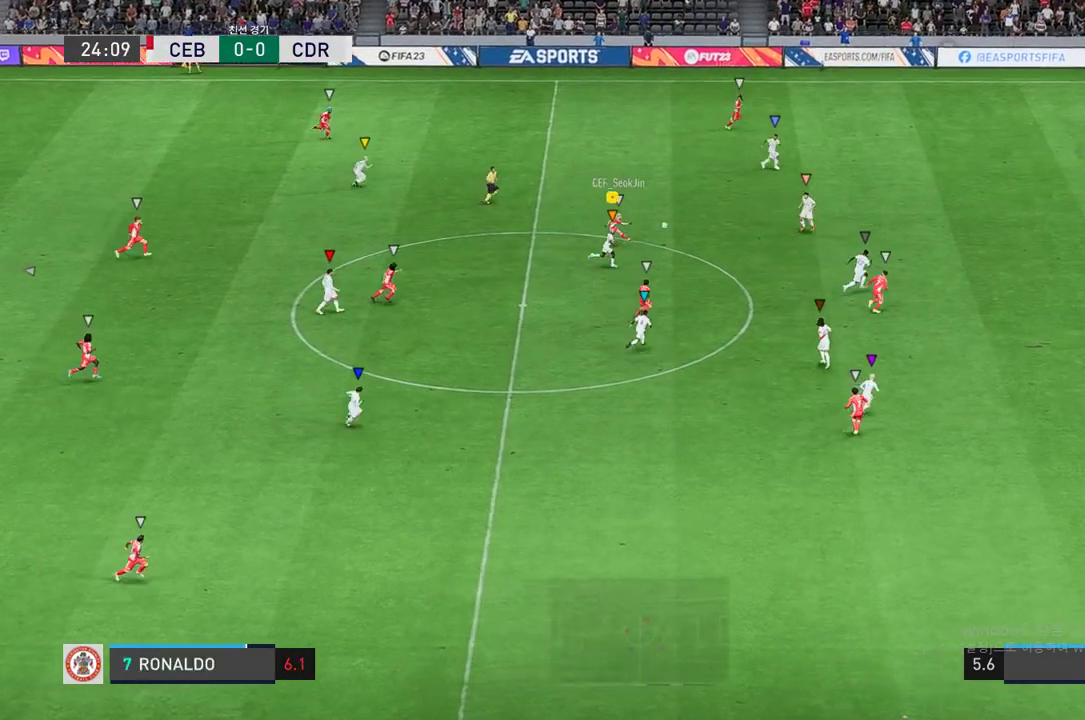
{"dt_ms": 500, "buttons": ["L2", "R2"], "left_stick": "right", "right_stick": "center", "events": [[233, "L2", "down"], [283, "left_stick", "center"], [383, "left_stick", "right"]]}
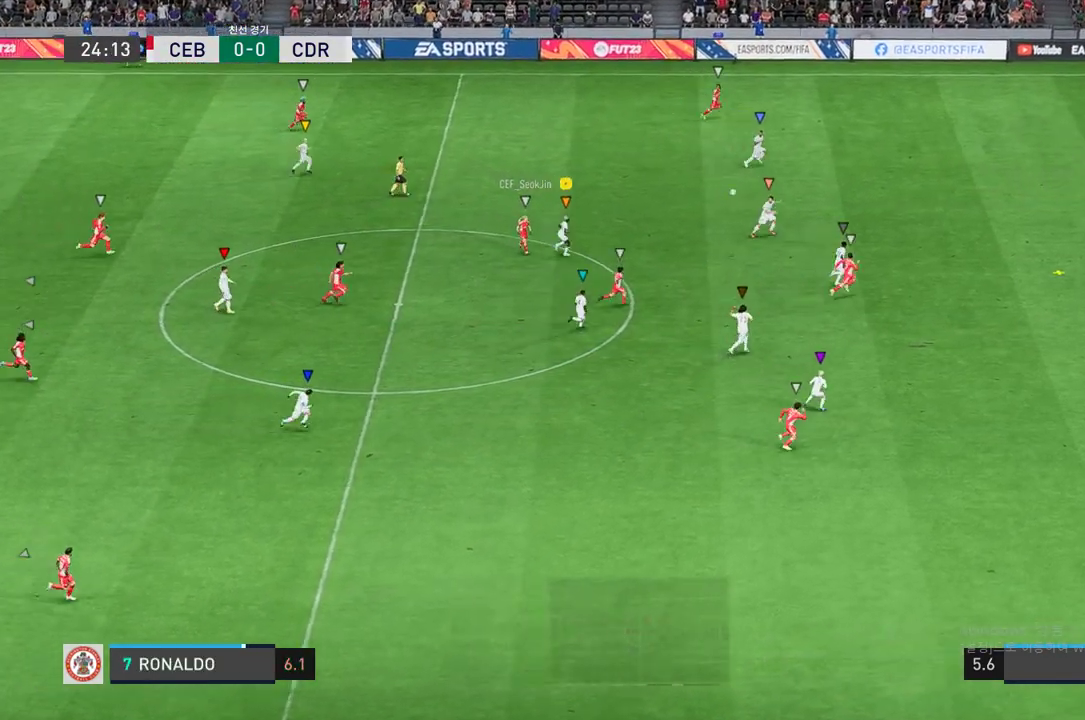
{"dt_ms": 501, "buttons": ["R2"], "left_stick": "right", "right_stick": "center", "events": [[134, "L2", "up"]]}
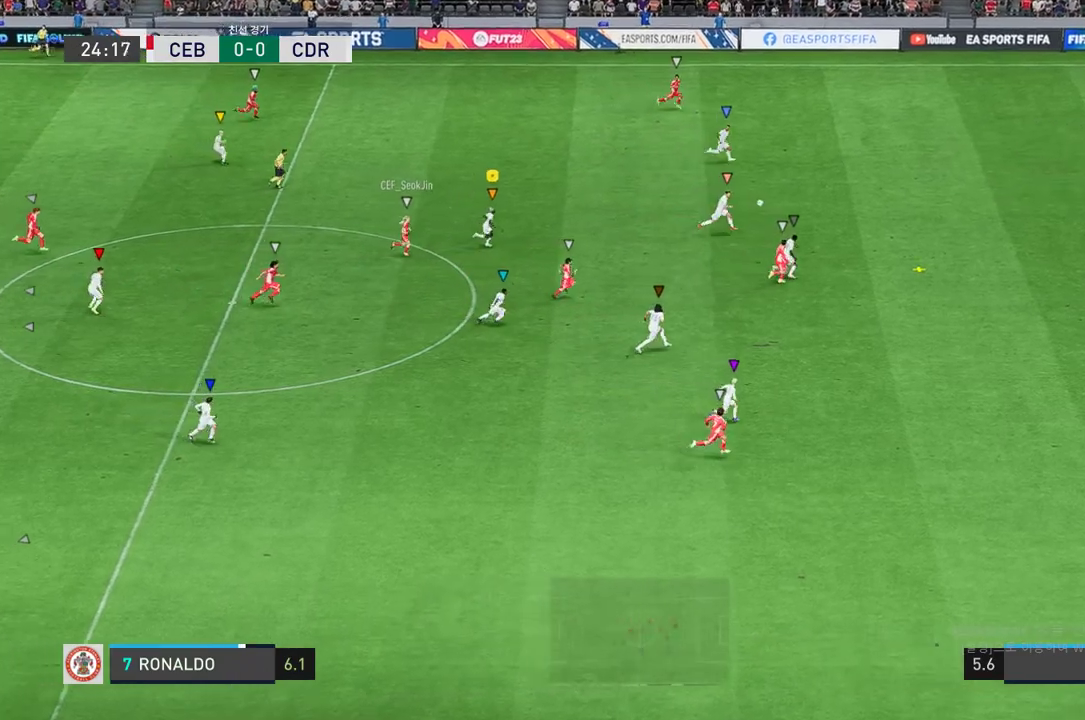
{"dt_ms": 500, "buttons": ["R2"], "left_stick": "right", "right_stick": "center", "events": []}
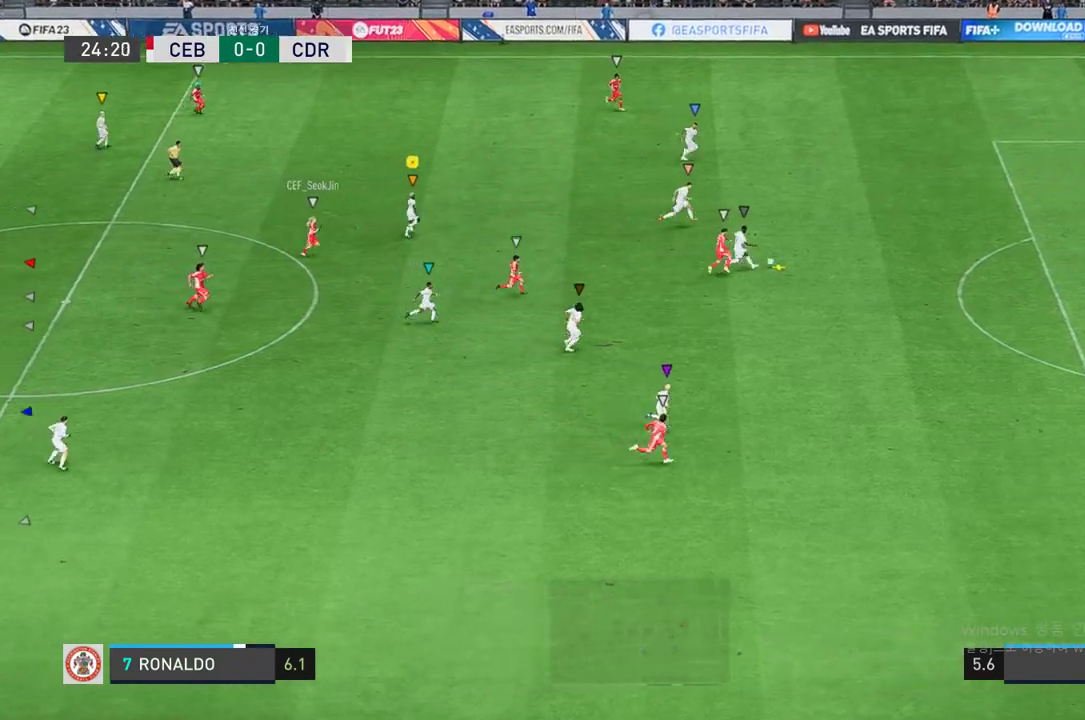
{"dt_ms": 501, "buttons": ["R2"], "left_stick": "right", "right_stick": "center", "events": []}
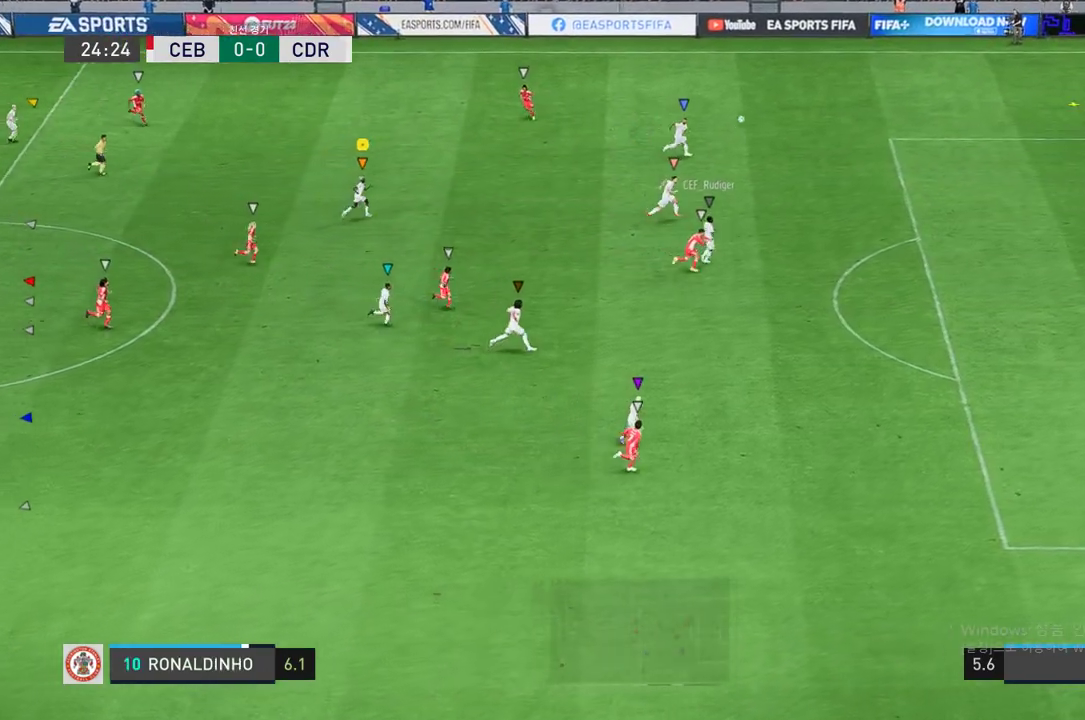
{"dt_ms": 500, "buttons": [], "left_stick": "right", "right_stick": "center", "events": [[233, "R2", "up"]]}